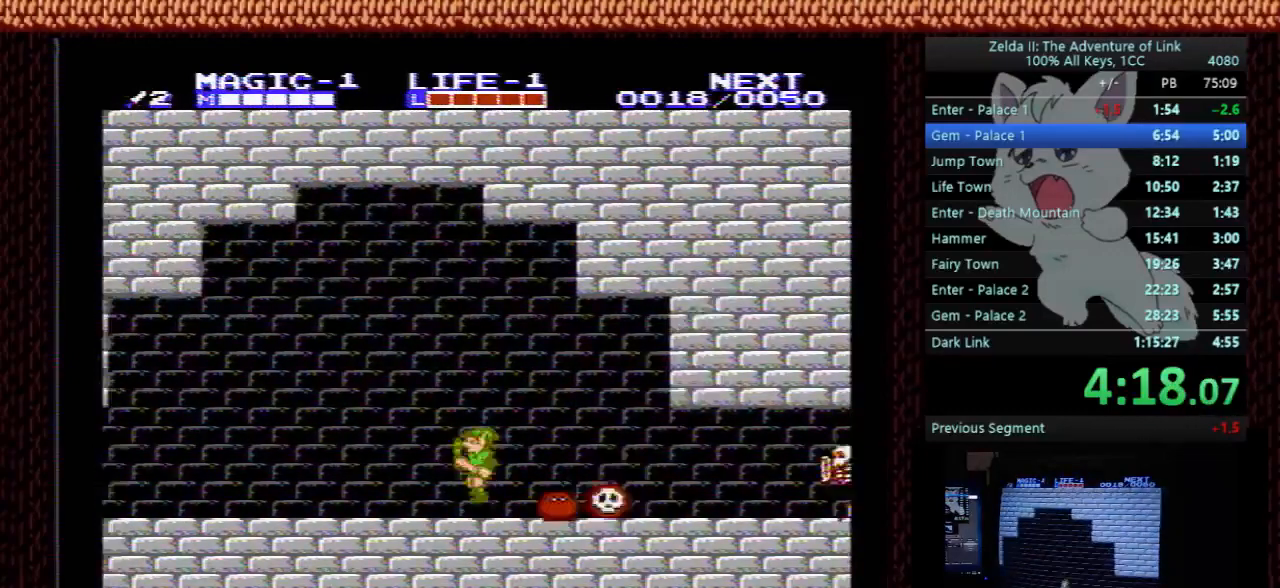
Gameplay with a controller (Nintendo layout); each line is a JSON object with the inputs held at the frame after it. "events" lists button and stick changes between this image and that frame as [ms after this image, input, new state], when the widget could be followed in between. Not read: L3 R3.
{"buttons": ["DPAD_DOWN", "DPAD_LEFT"], "events": [[67, "A", "down"], [233, "A", "up"], [500, "DPAD_DOWN", "down"]]}
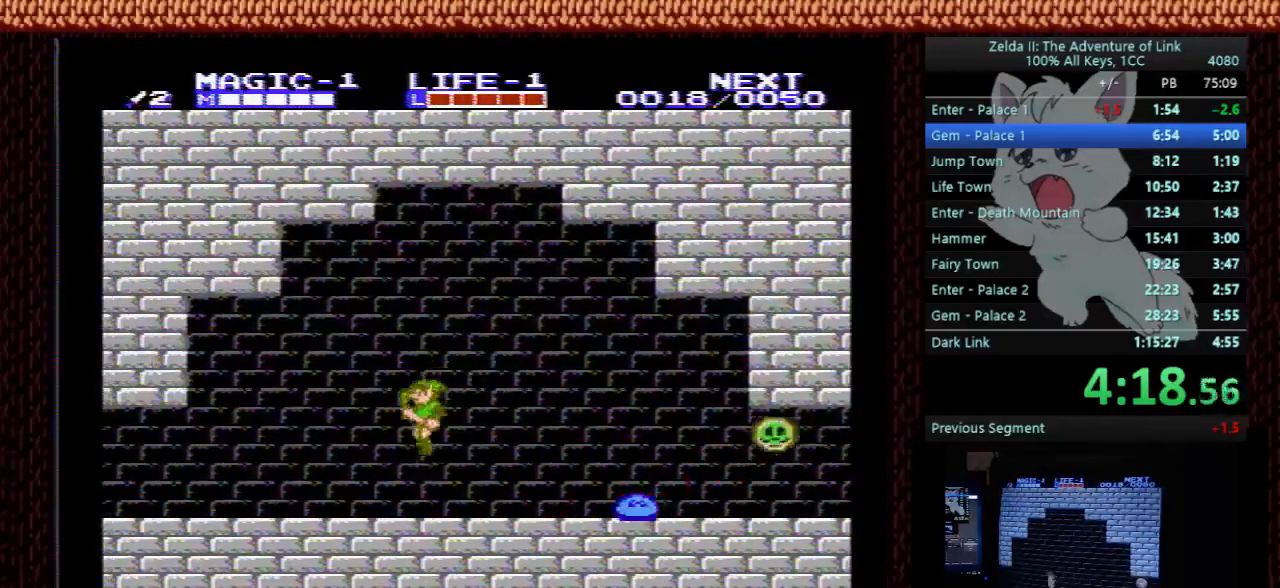
{"buttons": ["DPAD_LEFT"], "events": [[33, "DPAD_LEFT", "up"], [67, "DPAD_RIGHT", "down"], [100, "B", "down"], [167, "DPAD_RIGHT", "up"], [200, "DPAD_DOWN", "up"], [200, "DPAD_LEFT", "down"], [267, "B", "up"]]}
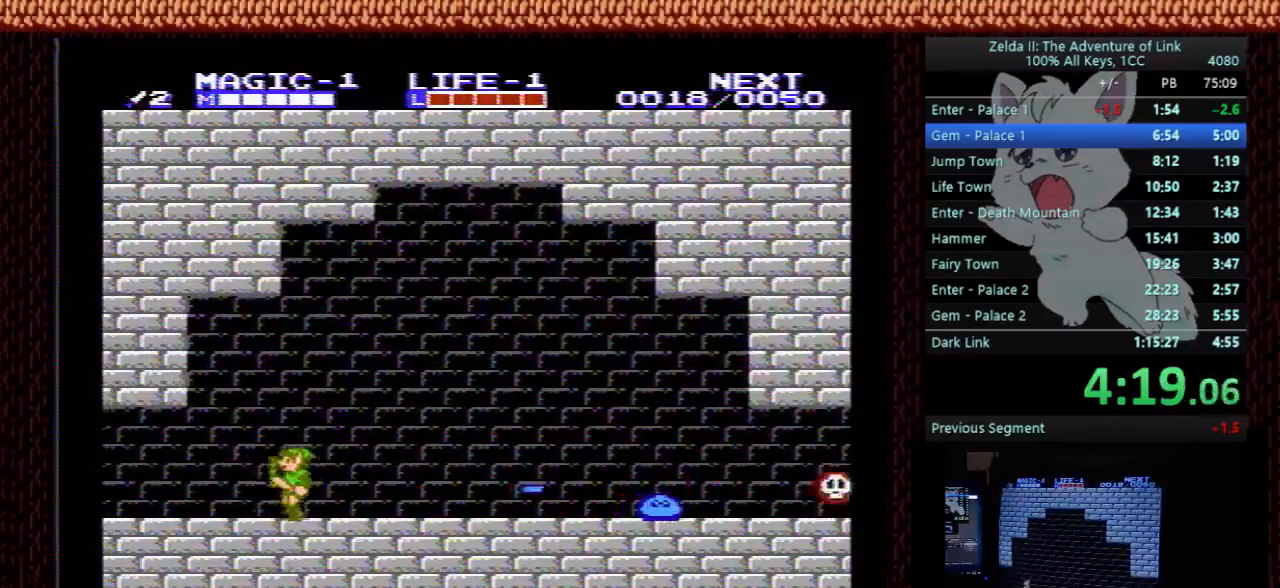
{"buttons": ["DPAD_LEFT"], "events": []}
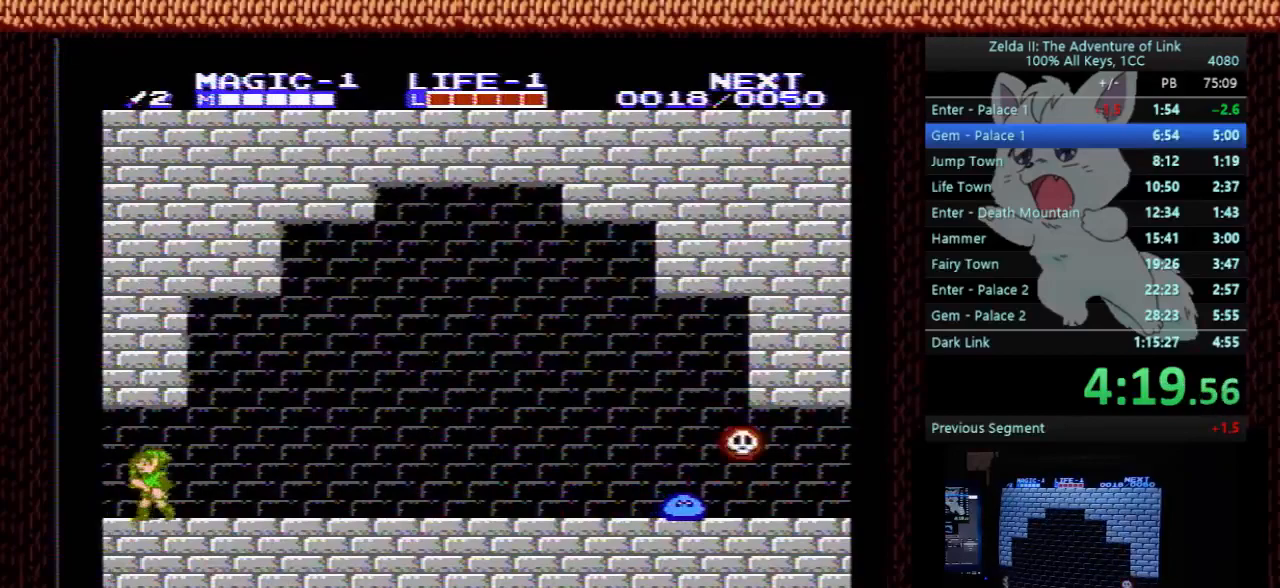
{"buttons": ["DPAD_LEFT"], "events": []}
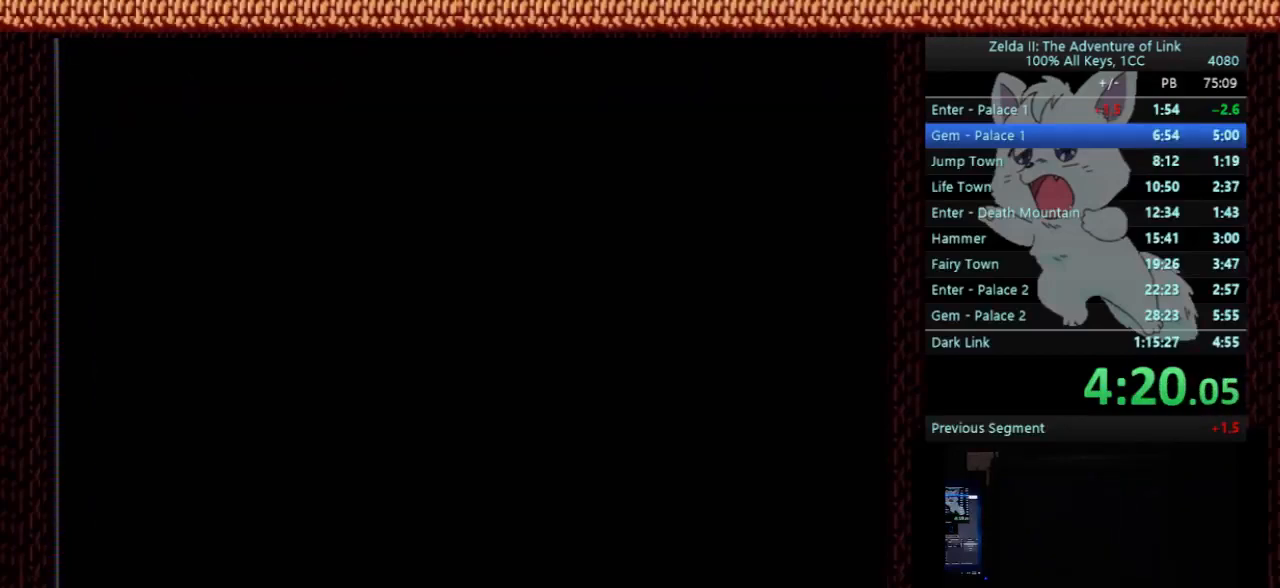
{"buttons": ["DPAD_LEFT"], "events": []}
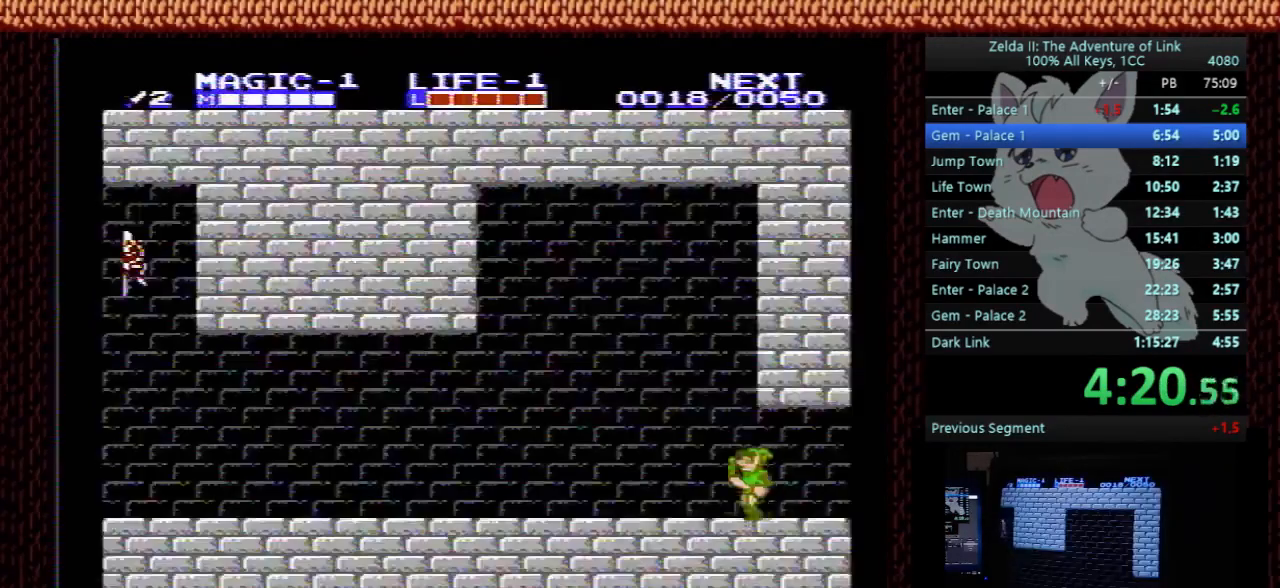
{"buttons": ["DPAD_LEFT"], "events": []}
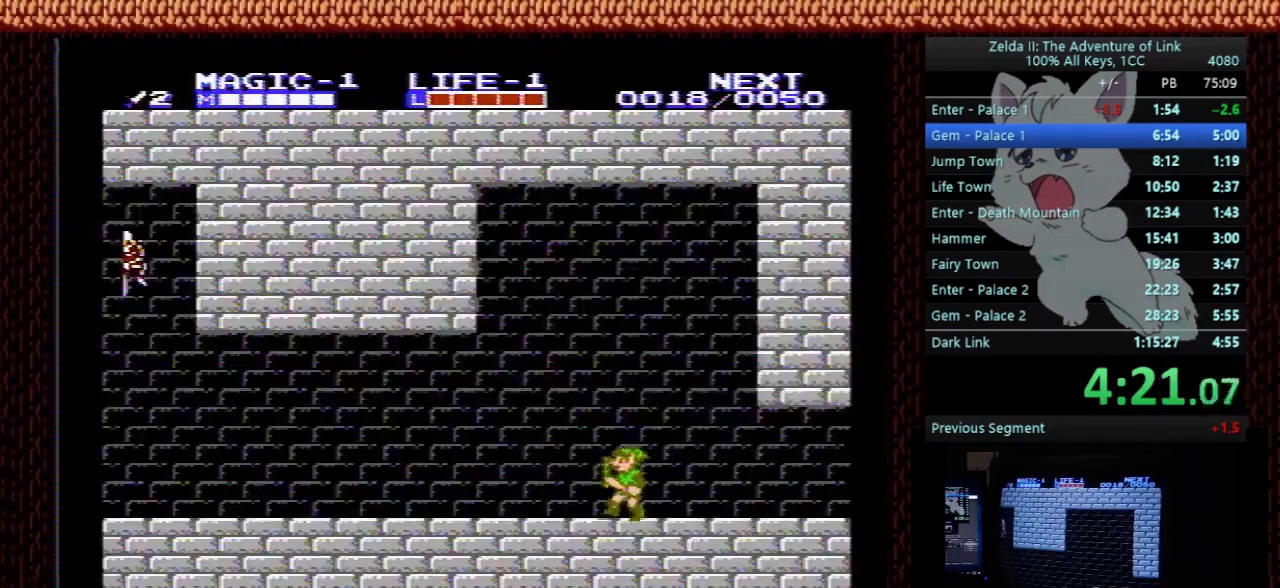
{"buttons": ["DPAD_LEFT"], "events": []}
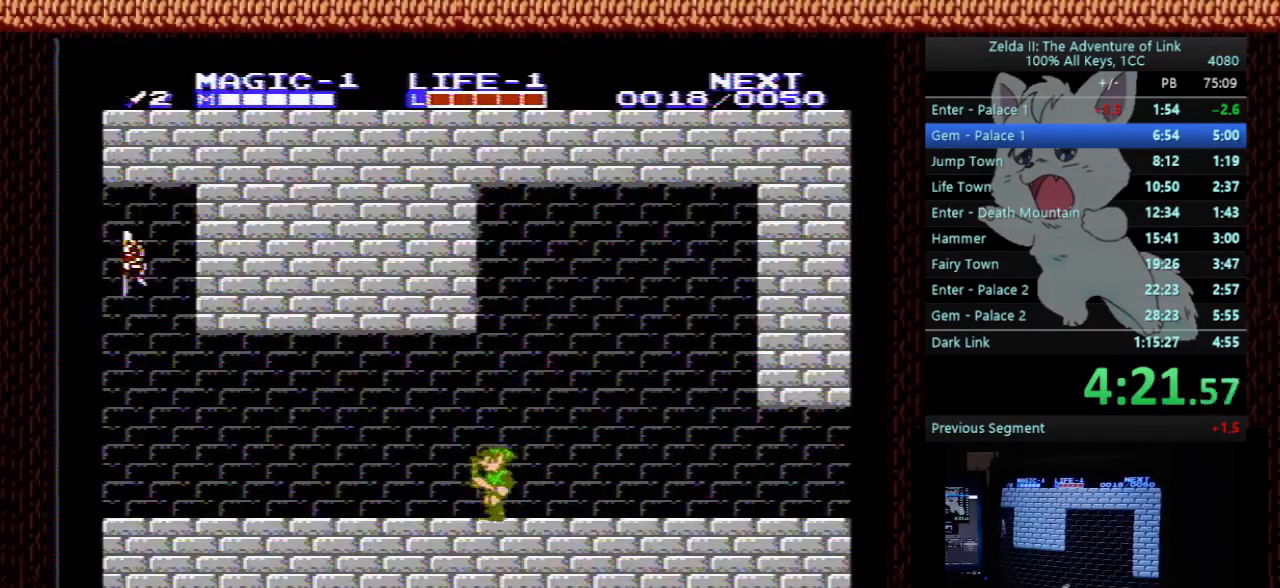
{"buttons": ["DPAD_LEFT"], "events": []}
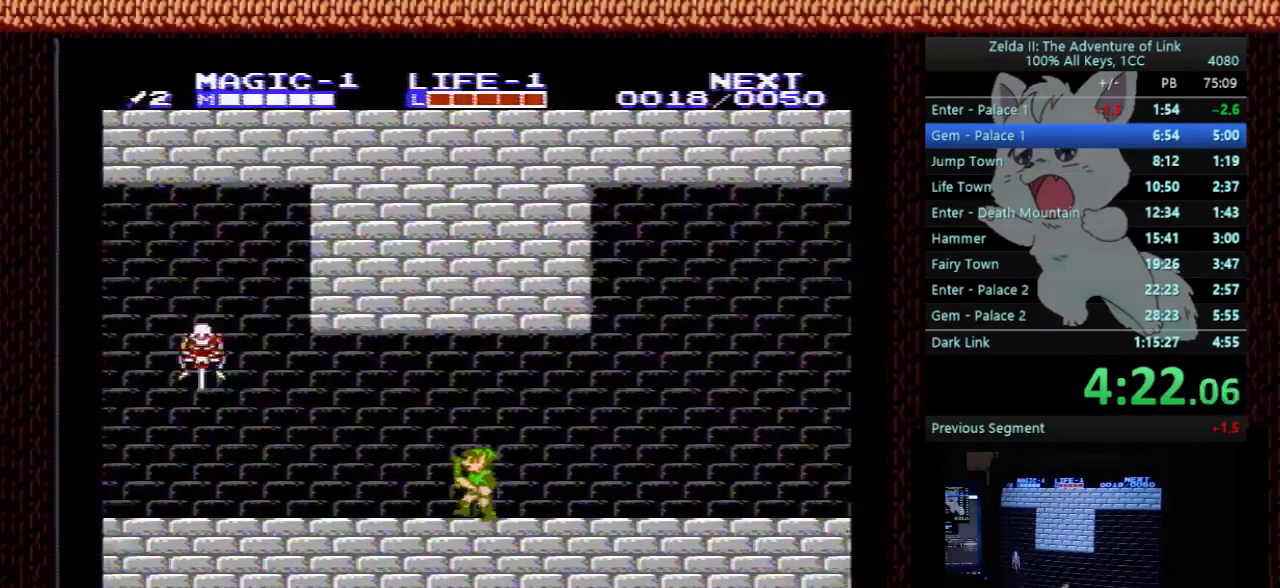
{"buttons": ["DPAD_LEFT"], "events": []}
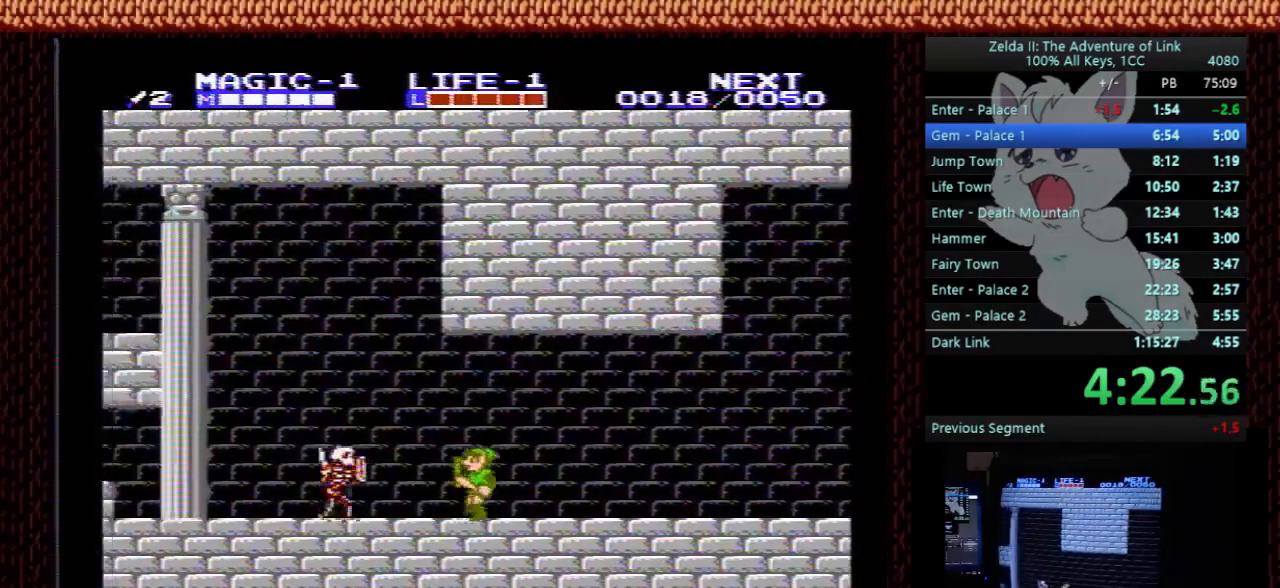
{"buttons": ["A"], "events": [[167, "A", "down"], [200, "DPAD_LEFT", "up"]]}
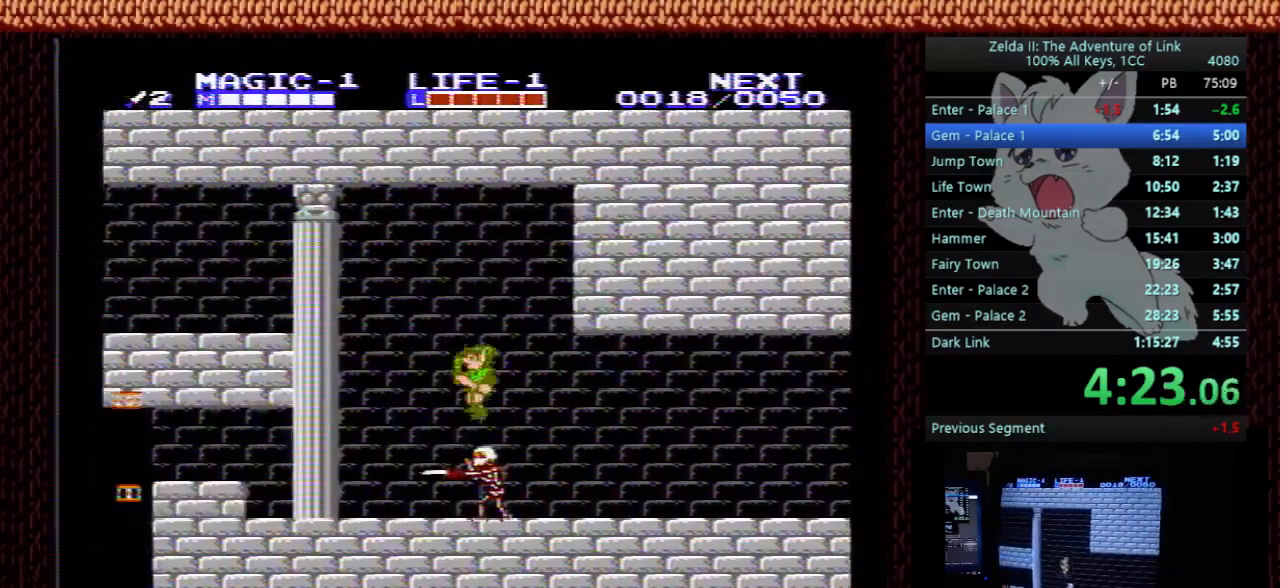
{"buttons": ["DPAD_LEFT"], "events": [[100, "A", "up"], [100, "DPAD_LEFT", "down"]]}
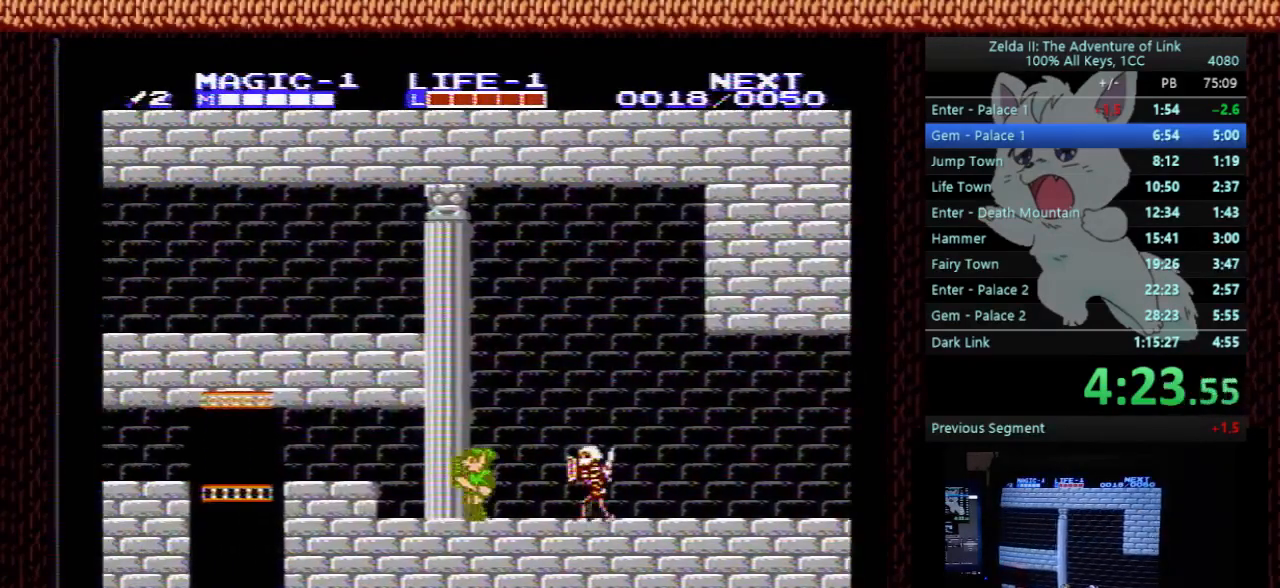
{"buttons": ["DPAD_LEFT"], "events": [[167, "A", "down"], [267, "A", "up"]]}
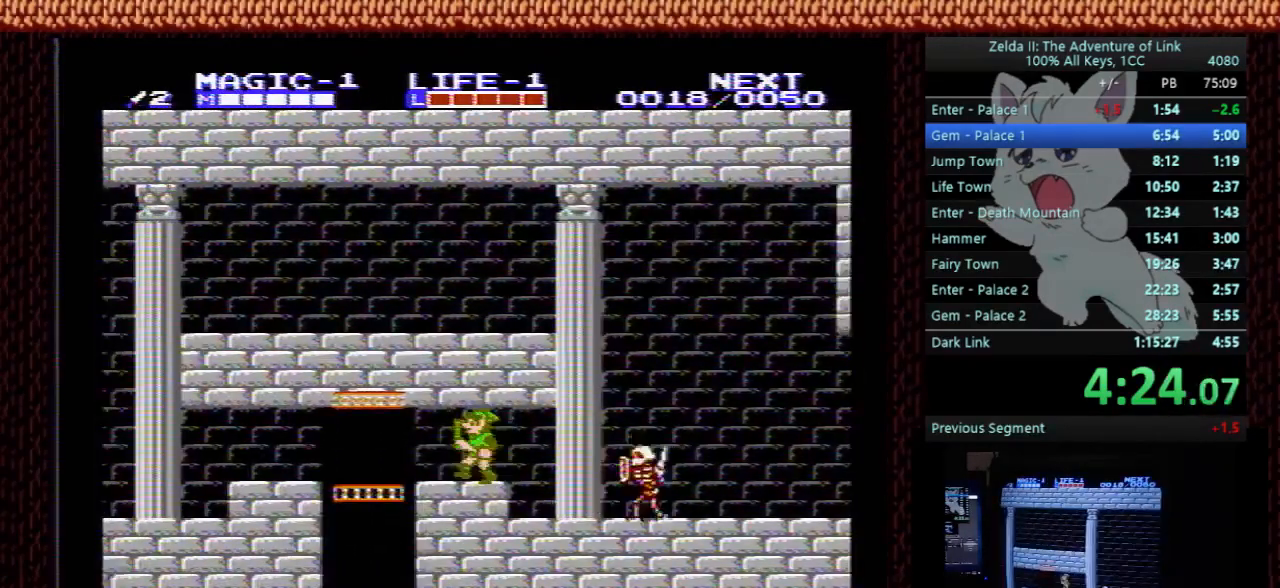
{"buttons": ["DPAD_DOWN", "DPAD_LEFT"], "events": [[400, "DPAD_DOWN", "down"]]}
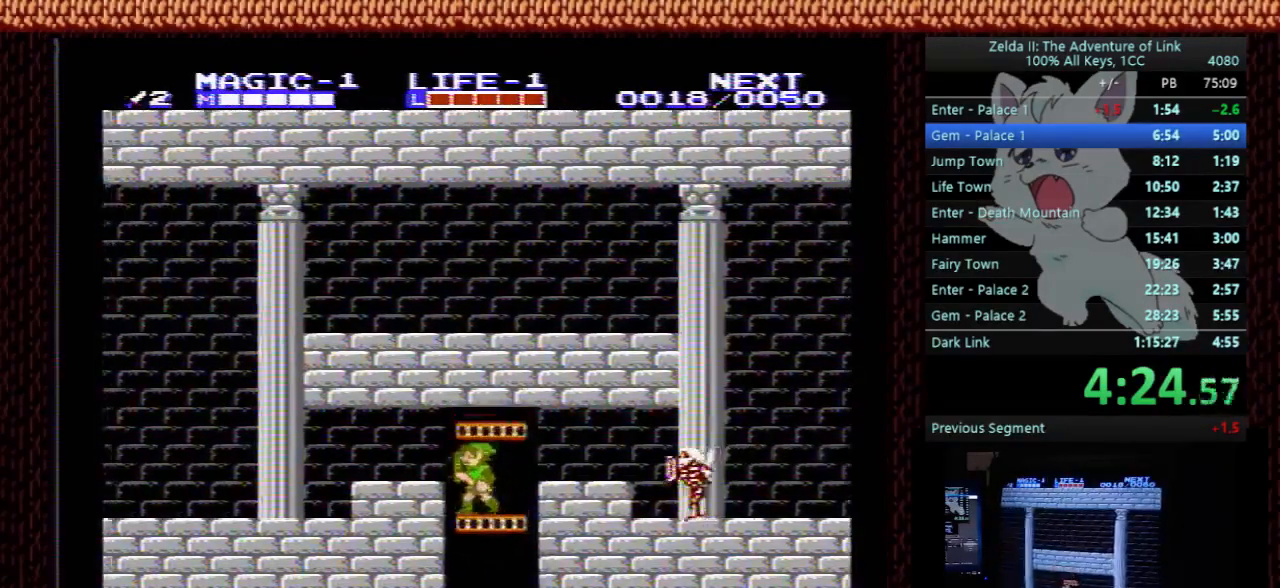
{"buttons": ["DPAD_DOWN", "DPAD_LEFT"], "events": [[133, "B", "down"], [267, "B", "up"], [367, "B", "down"], [500, "B", "up"]]}
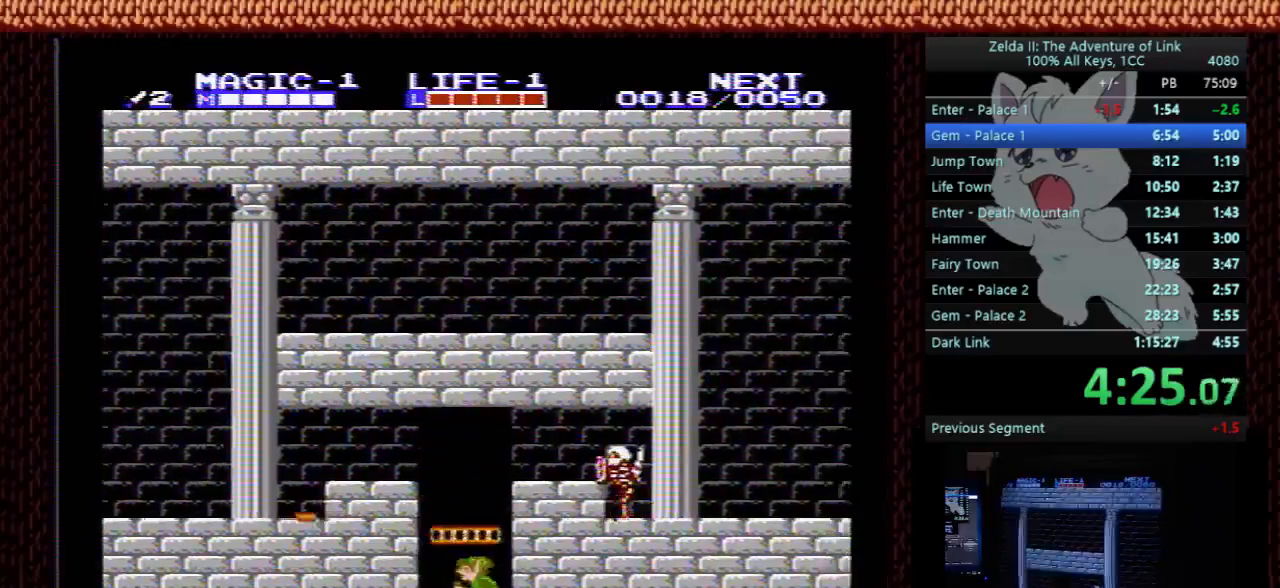
{"buttons": ["DPAD_DOWN", "DPAD_RIGHT"], "events": [[200, "DPAD_LEFT", "up"], [267, "DPAD_RIGHT", "down"]]}
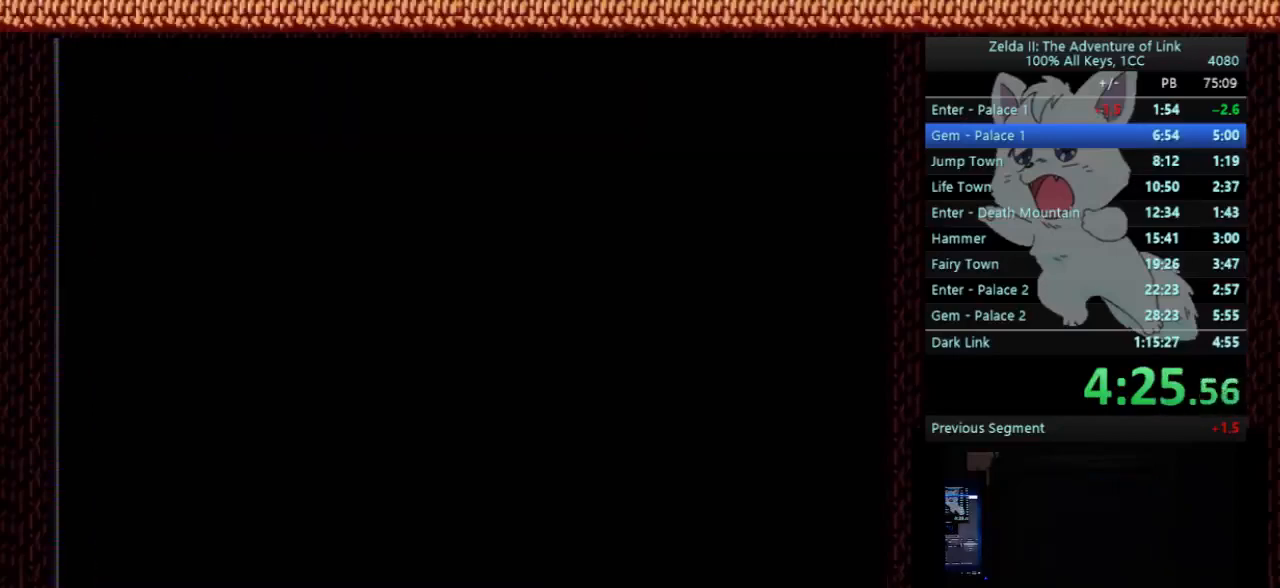
{"buttons": ["B", "DPAD_DOWN", "DPAD_RIGHT"], "events": [[467, "B", "down"]]}
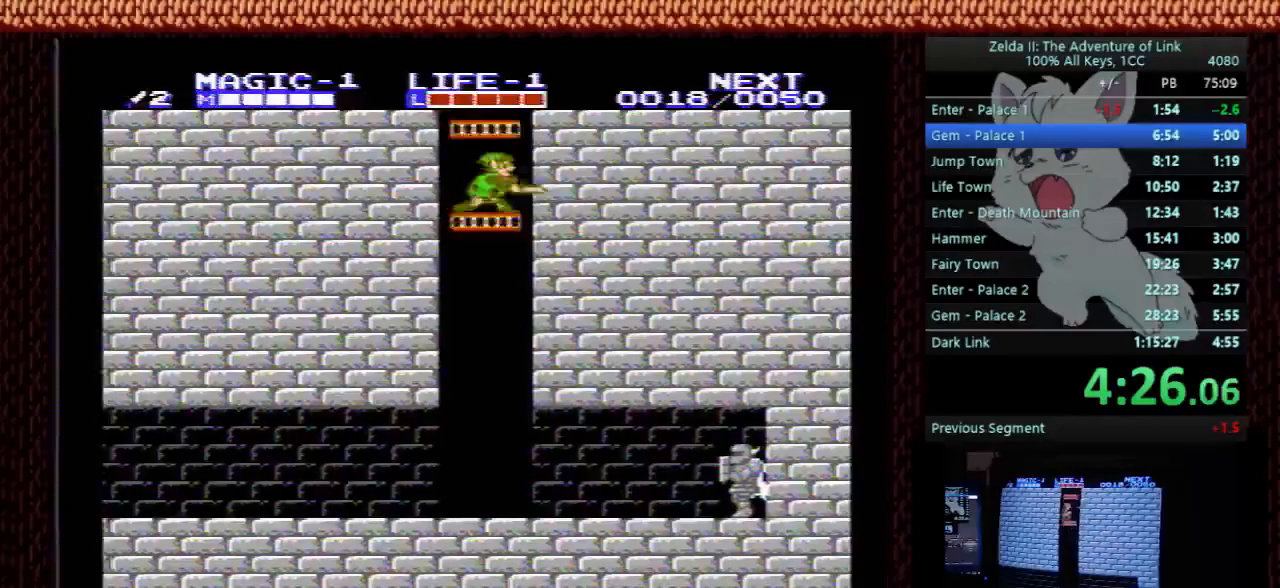
{"buttons": ["DPAD_DOWN"], "events": [[67, "B", "up"], [67, "DPAD_RIGHT", "up"]]}
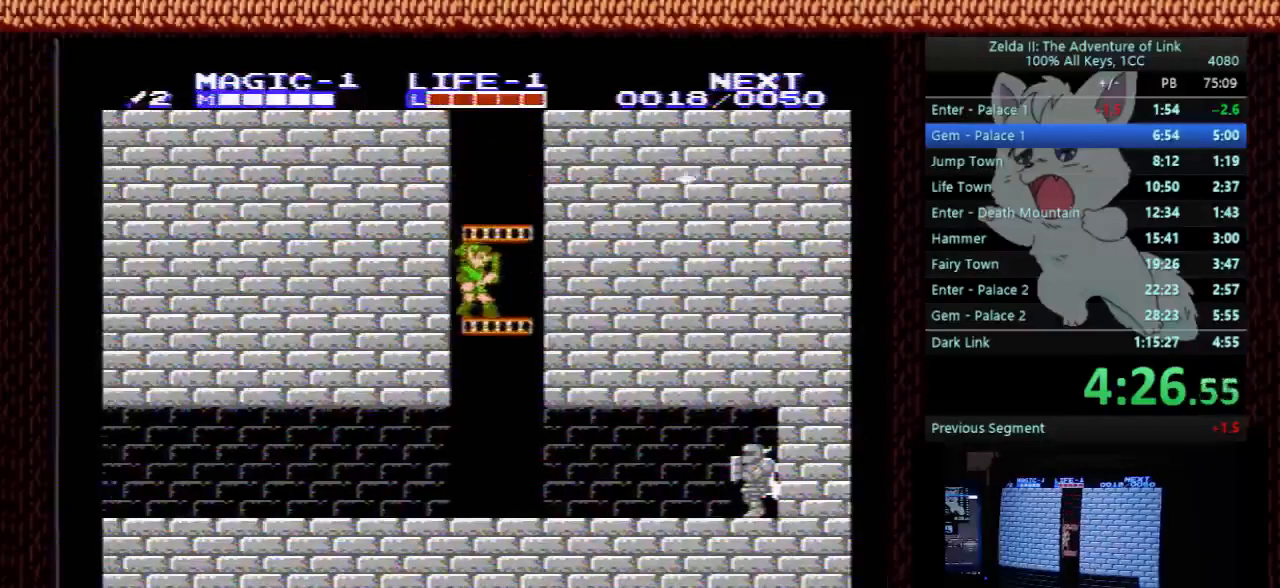
{"buttons": ["DPAD_DOWN"], "events": []}
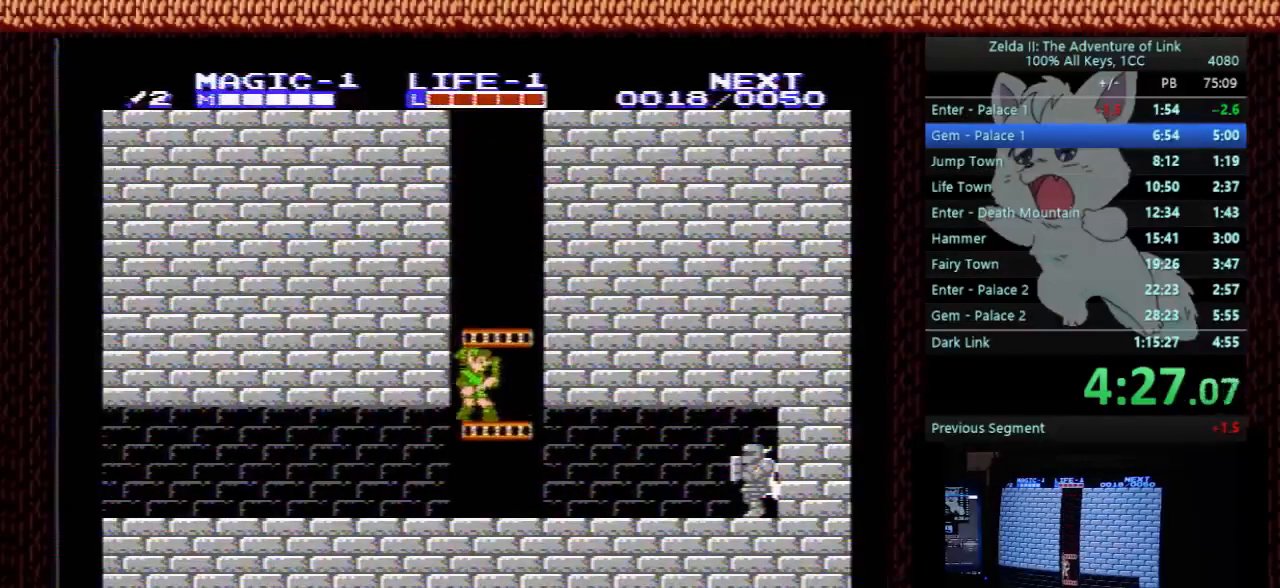
{"buttons": ["DPAD_LEFT"], "events": [[333, "DPAD_DOWN", "up"], [333, "DPAD_LEFT", "down"]]}
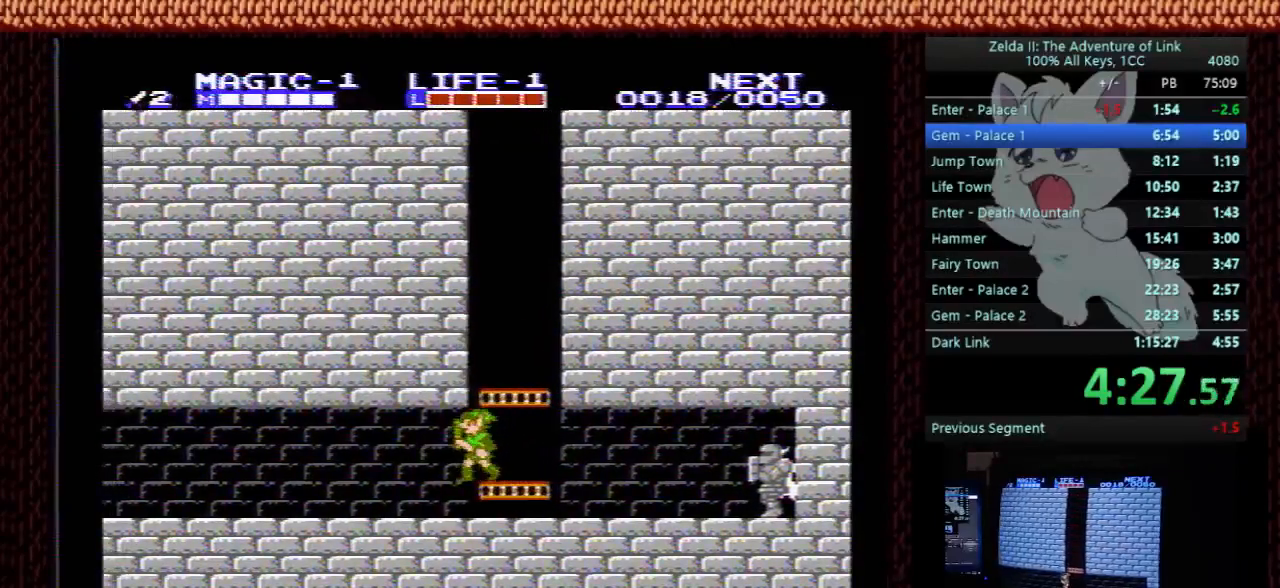
{"buttons": ["DPAD_LEFT"], "events": []}
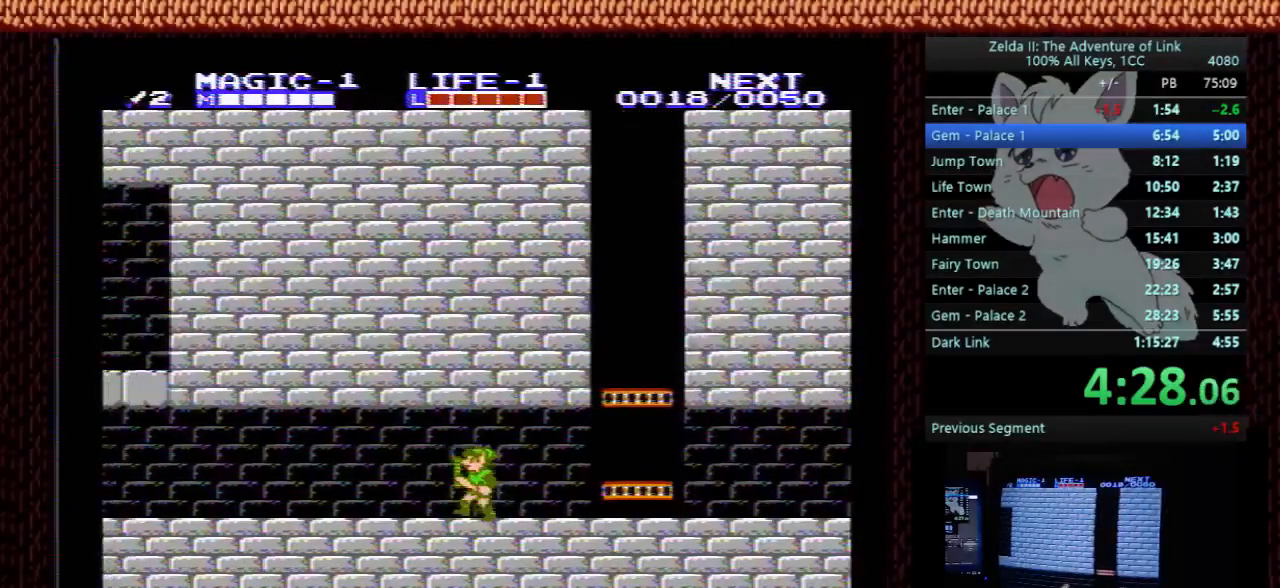
{"buttons": ["DPAD_LEFT"], "events": []}
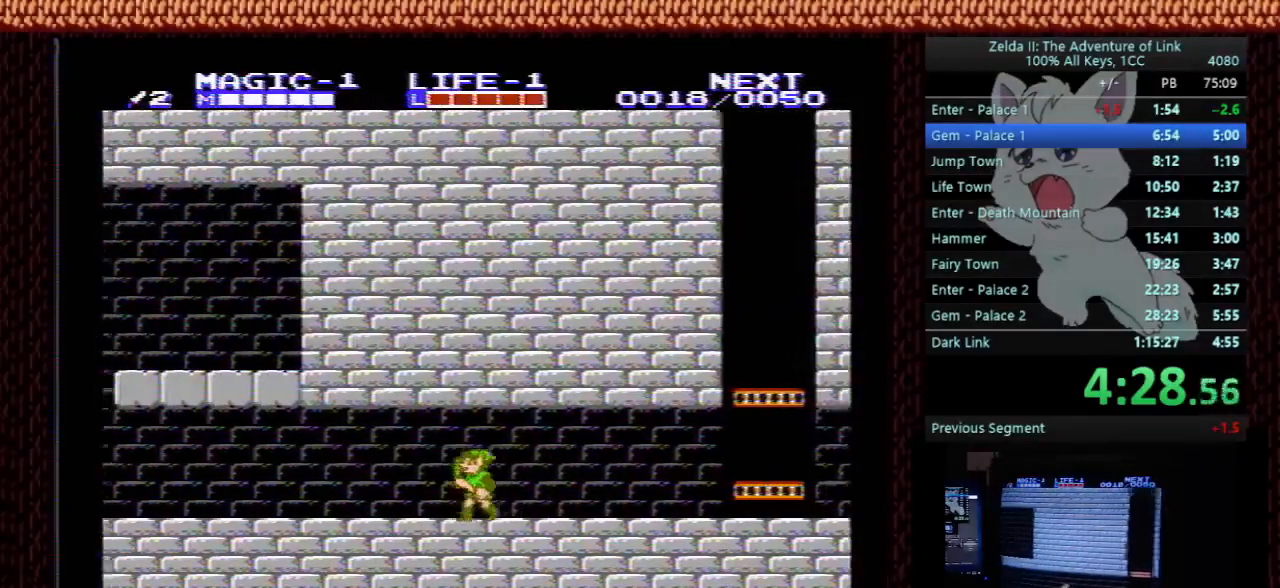
{"buttons": ["DPAD_LEFT"], "events": []}
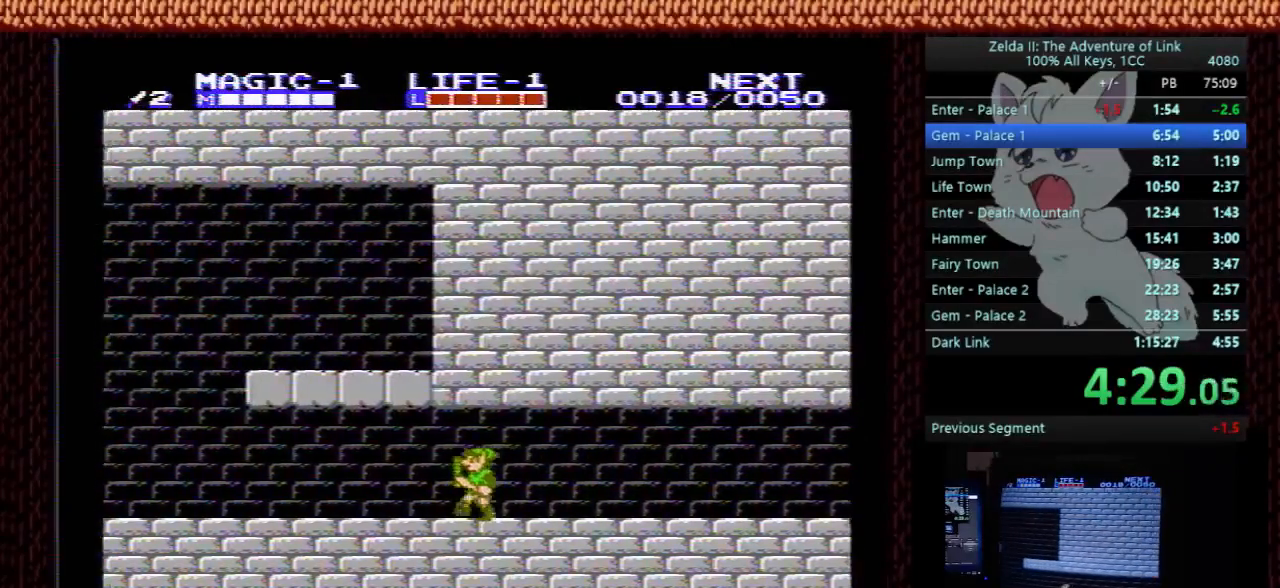
{"buttons": ["A", "B", "DPAD_DOWN", "DPAD_LEFT"], "events": [[433, "A", "down"], [433, "DPAD_DOWN", "down"], [500, "B", "down"]]}
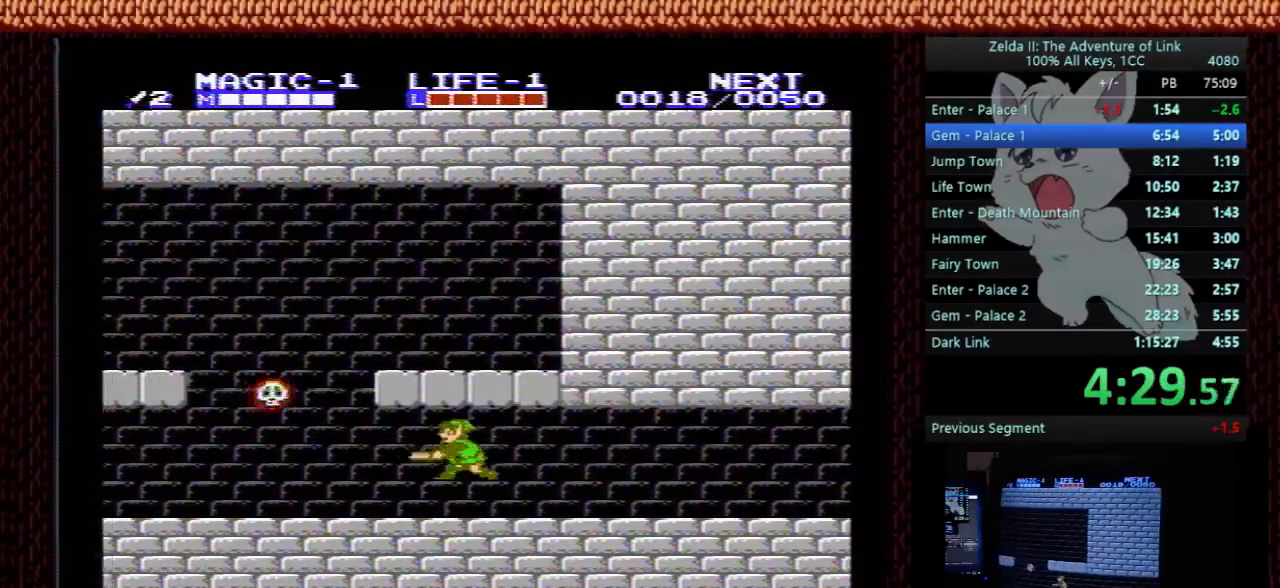
{"buttons": ["DPAD_LEFT"], "events": [[67, "A", "up"], [67, "DPAD_DOWN", "up"], [133, "B", "up"]]}
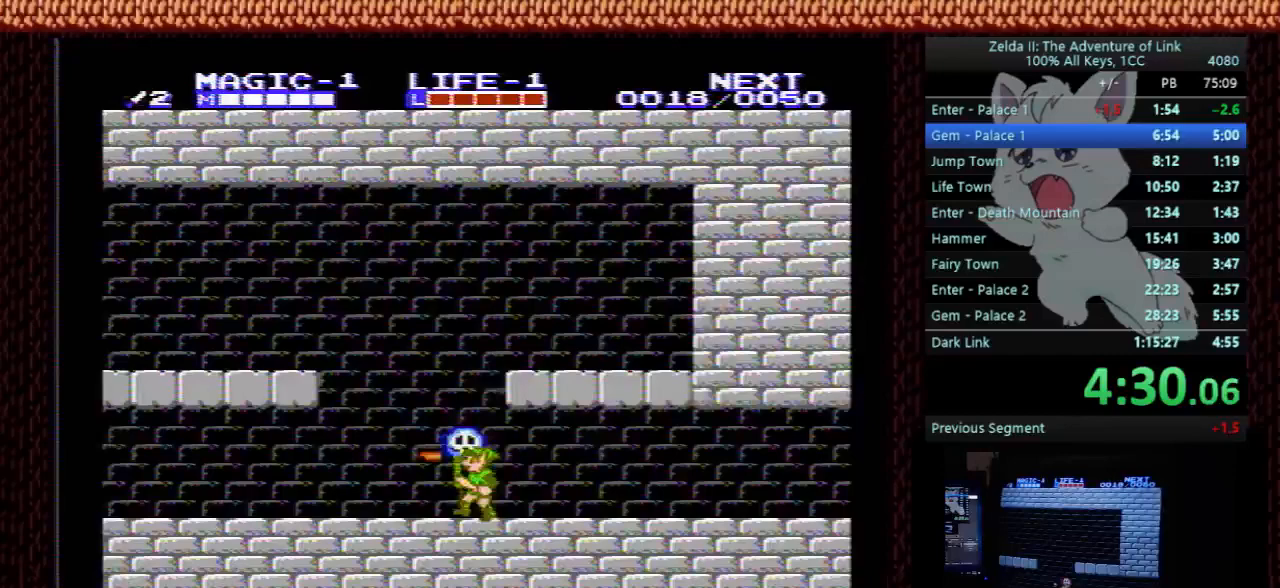
{"buttons": ["DPAD_LEFT"], "events": []}
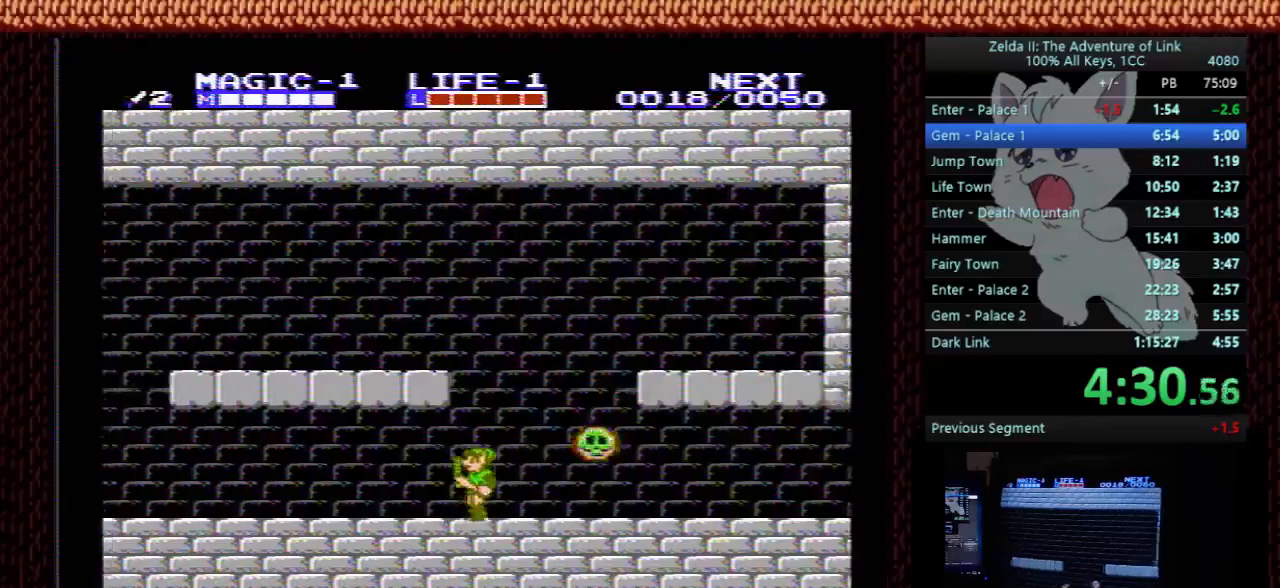
{"buttons": ["DPAD_LEFT"], "events": []}
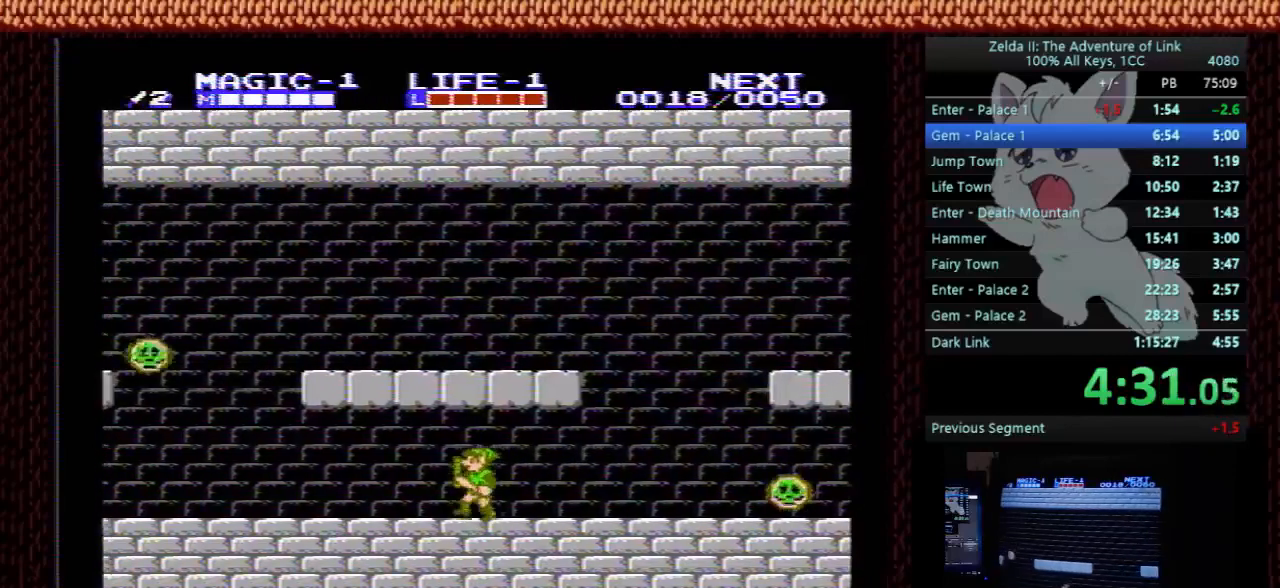
{"buttons": ["DPAD_LEFT"], "events": [[233, "A", "down"], [233, "DPAD_DOWN", "down"], [267, "DPAD_LEFT", "up"], [300, "B", "down"], [333, "A", "up"], [333, "DPAD_LEFT", "down"], [367, "DPAD_DOWN", "up"], [400, "B", "up"]]}
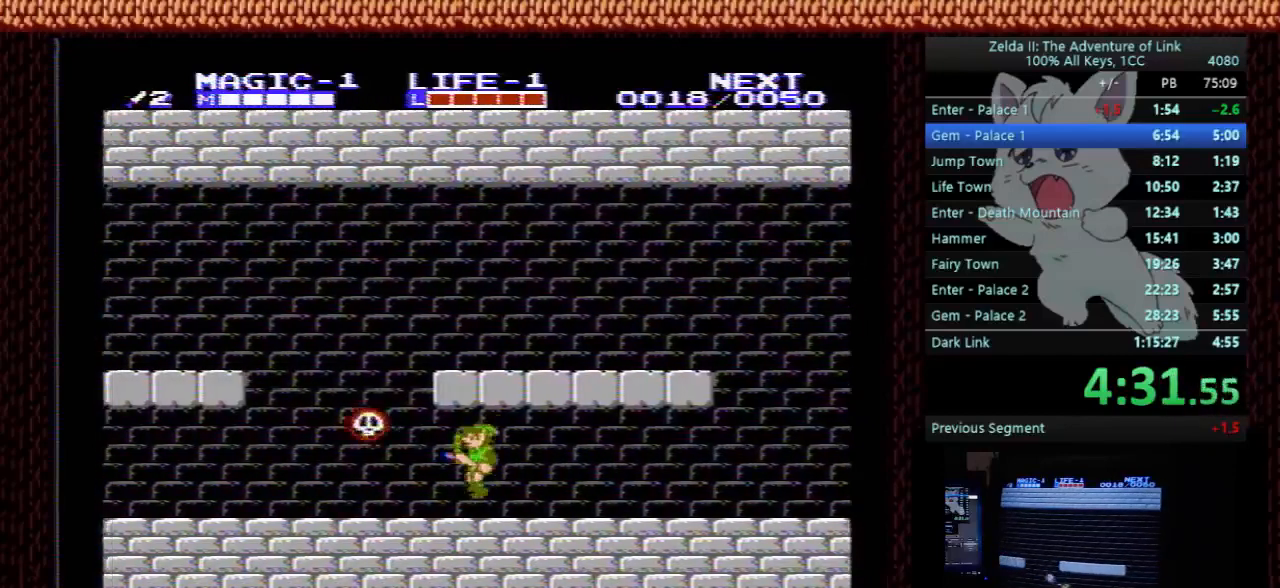
{"buttons": ["DPAD_LEFT"], "events": []}
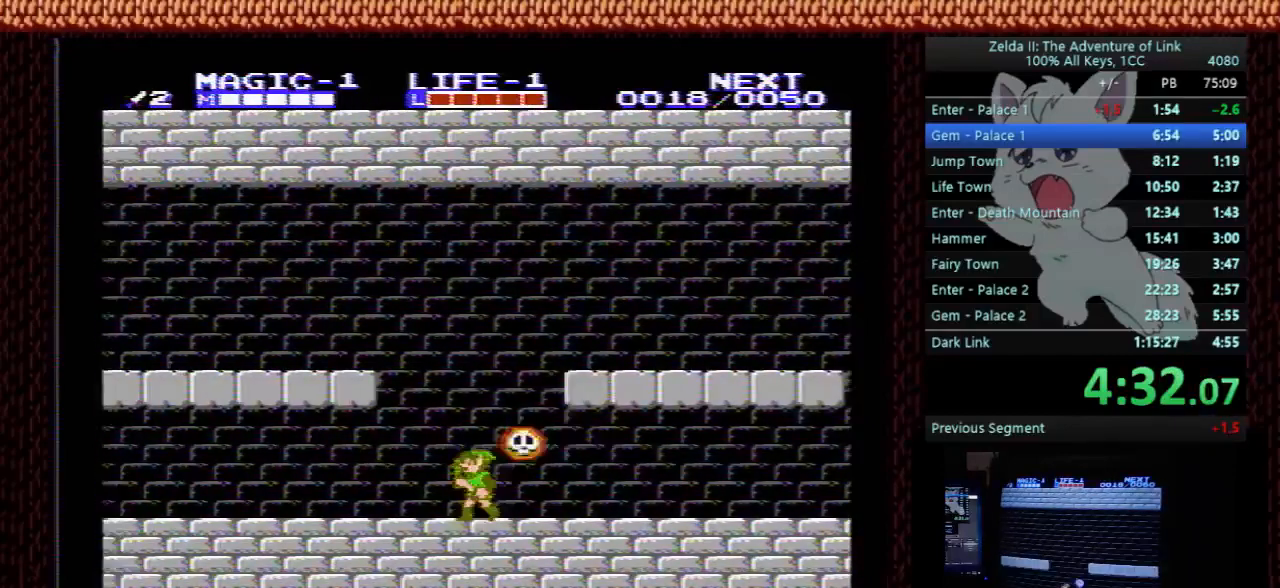
{"buttons": ["DPAD_LEFT"], "events": []}